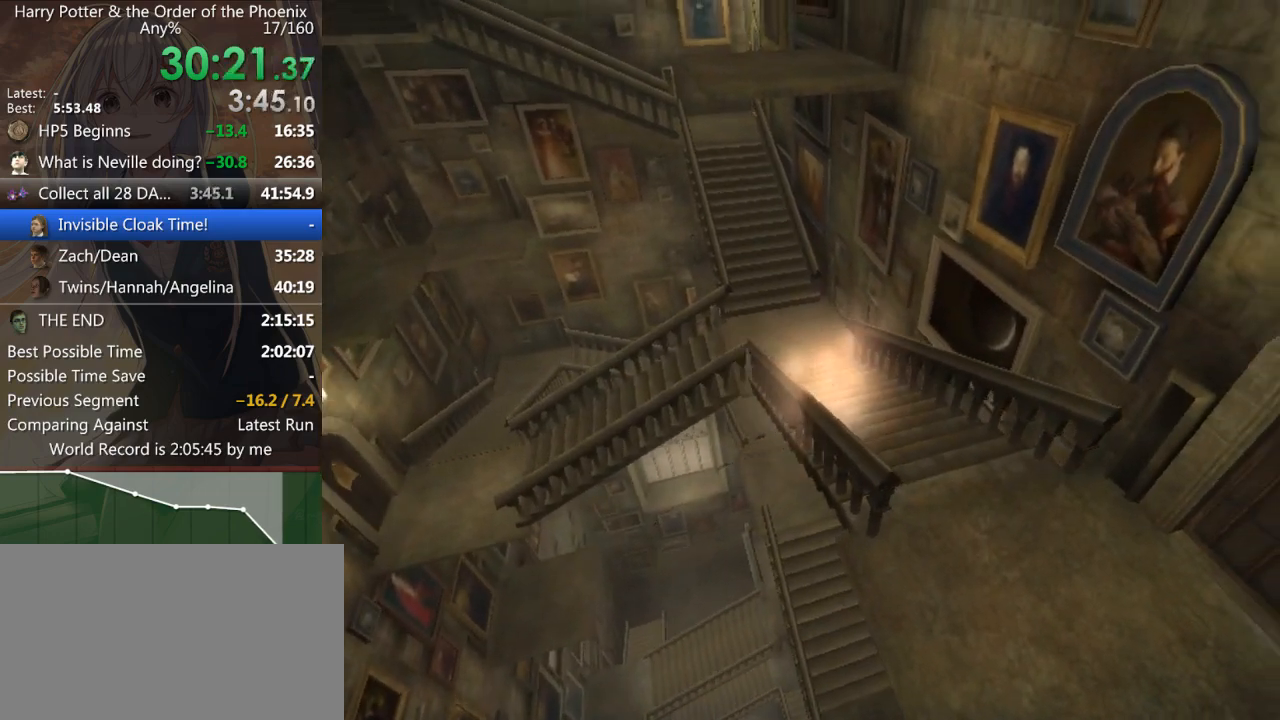
Gameplay with keyboard and mouse; each line is a JSON object with the keys and mouse buttons held at the frame after it. "events" lists presses ("down") and releases ("up") of "a", "c", "ctrl", "d", "down", "escape", "left", "return", "right", "s", "shift_l", "shift_r", "space", "tab", "up", "w", "mouse_left" and "mouse_right" between this image and that frame as [ms after this image, input, new state], when the widget could be followed in between. "mouse_left", "mouse_right" = the "left", "right" buttons of the "mouse" list. No other keys are recorded. Mouse movement is not recorded.
{"keys": ["d", "shift_l"], "mouse": [], "events": [[467, "s", "up"]]}
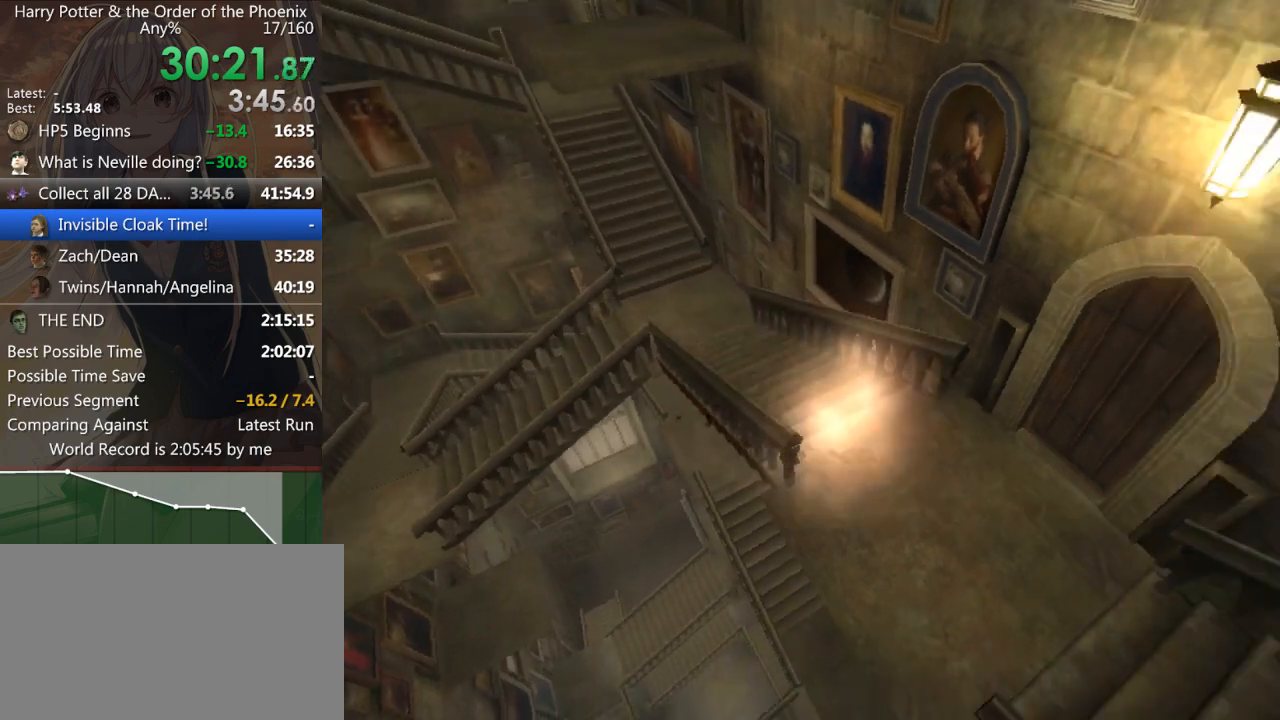
{"keys": ["a", "w"], "mouse": [], "events": [[133, "d", "up"], [133, "shift_l", "up"], [133, "w", "down"], [300, "a", "down"]]}
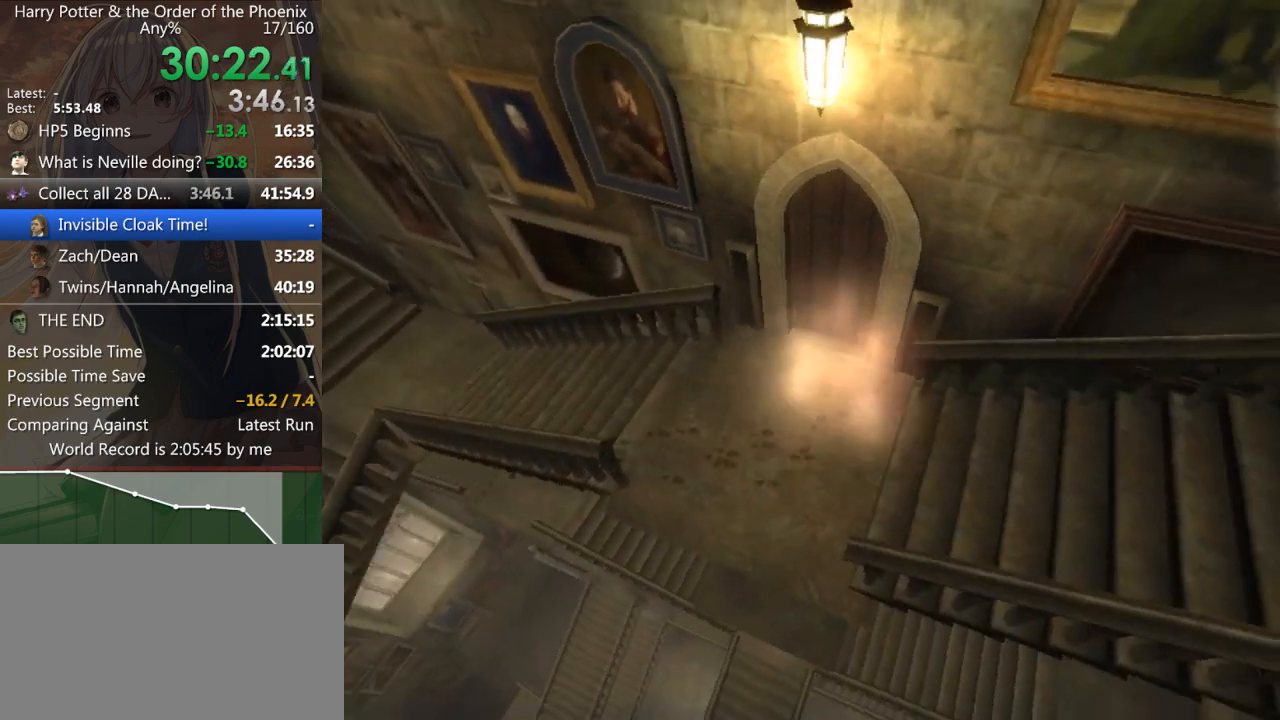
{"keys": ["d", "shift_l", "w"], "mouse": [], "events": [[100, "a", "up"], [133, "shift_l", "down"], [367, "d", "down"]]}
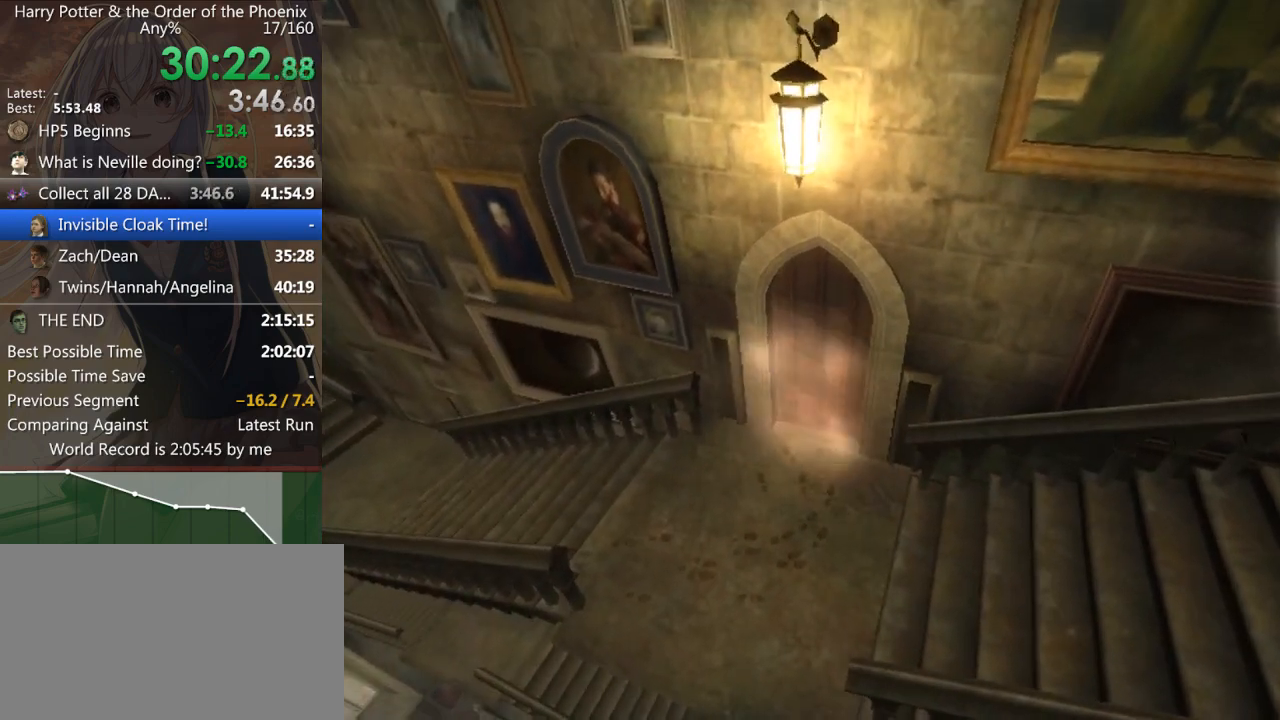
{"keys": ["d", "shift_l", "w"], "mouse": [], "events": [[233, "w", "up"], [300, "w", "down"]]}
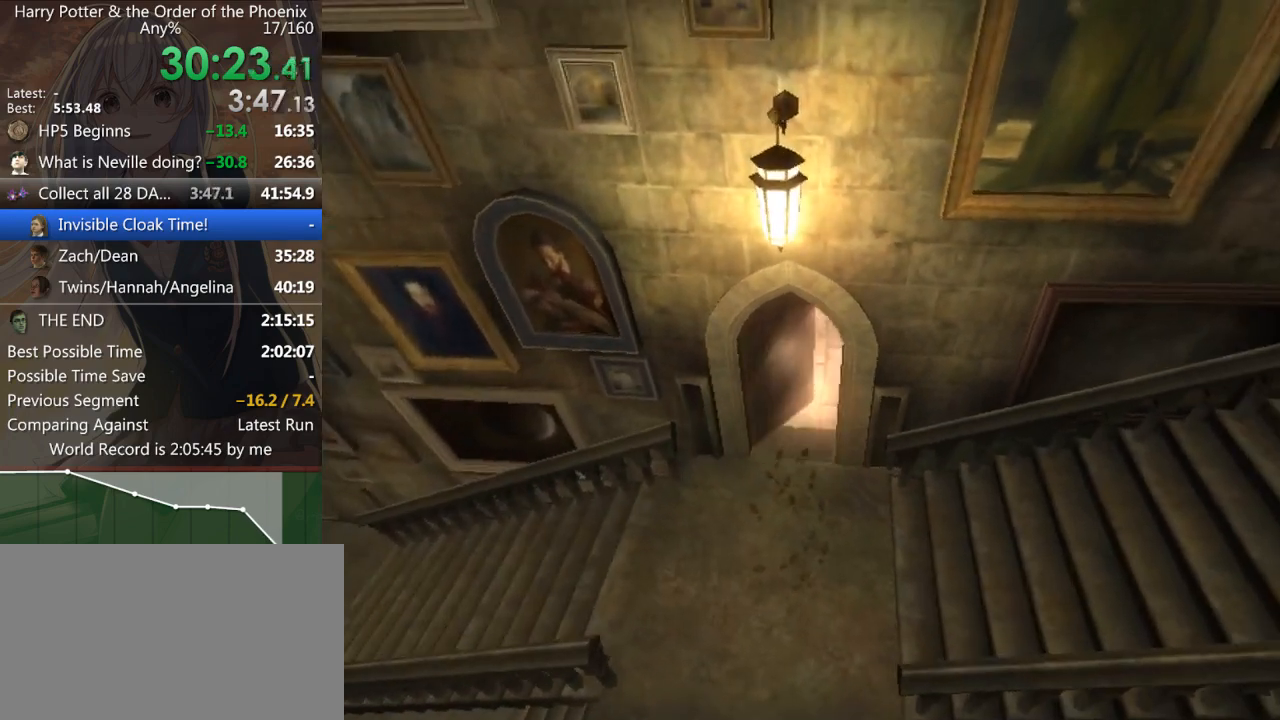
{"keys": ["d", "shift_l"], "mouse": [], "events": [[200, "w", "up"]]}
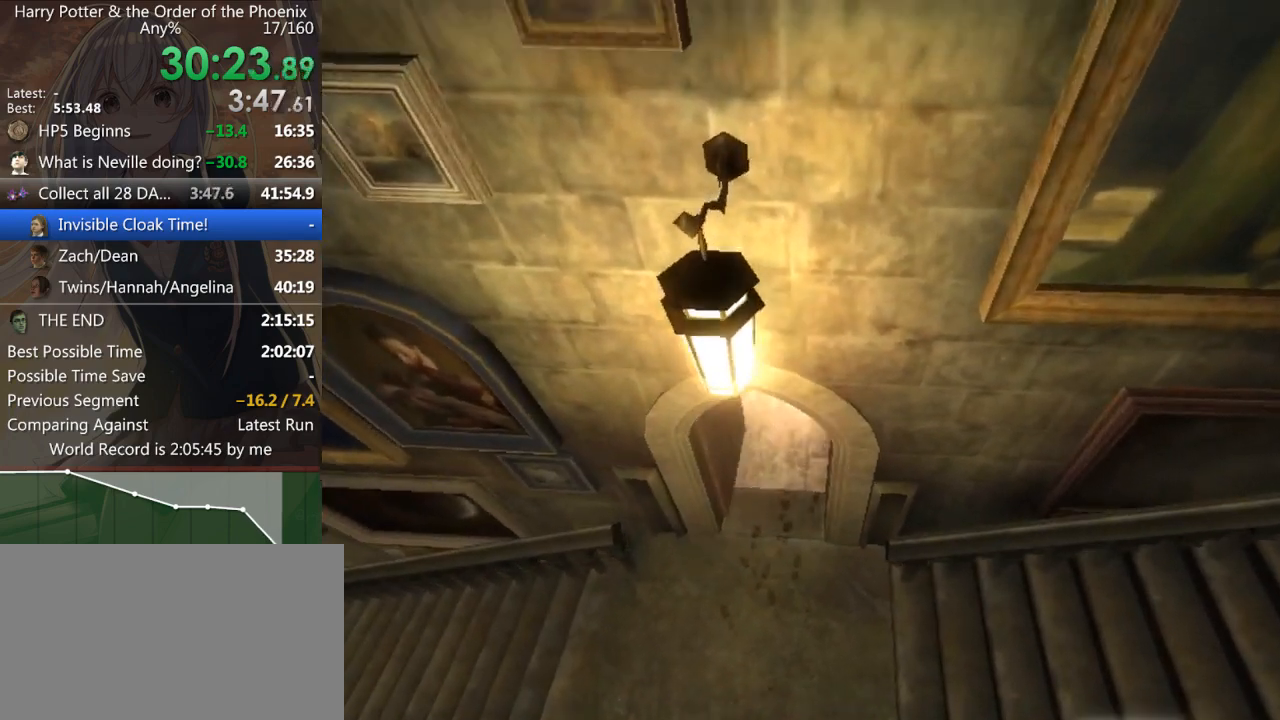
{"keys": ["d", "shift_l"], "mouse": [], "events": []}
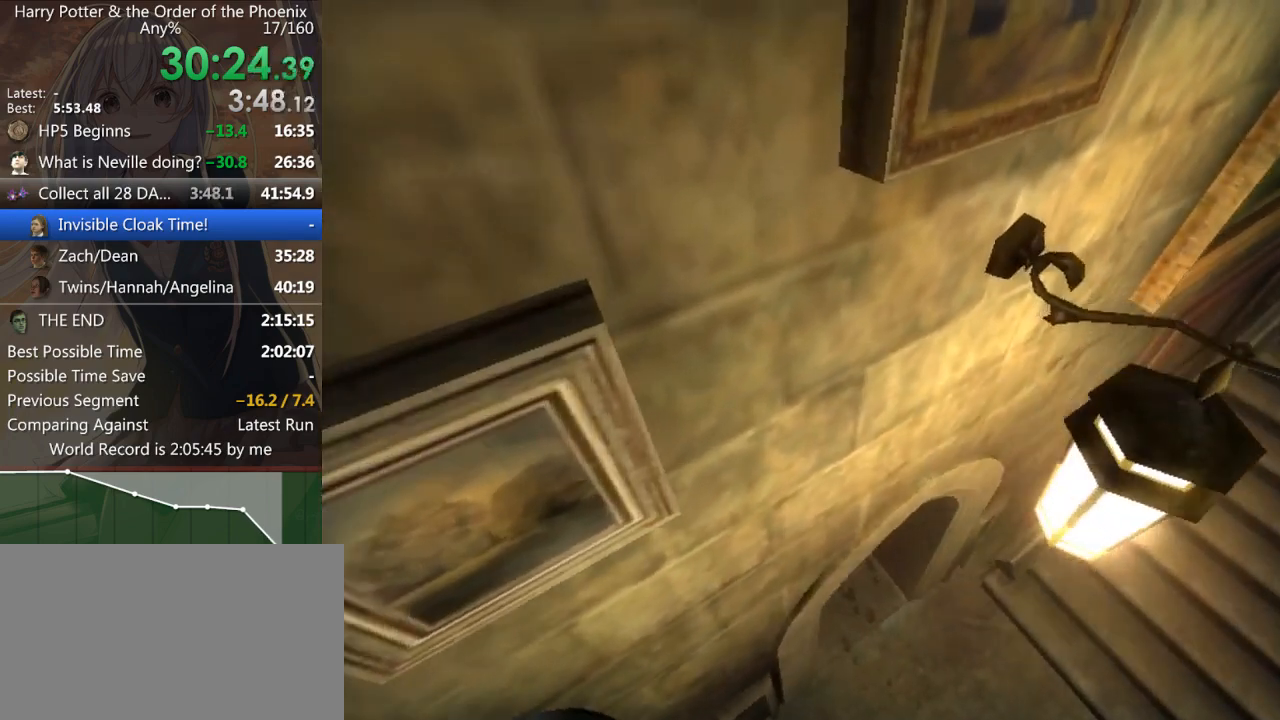
{"keys": [], "mouse": [], "events": [[467, "d", "up"], [467, "shift_l", "up"]]}
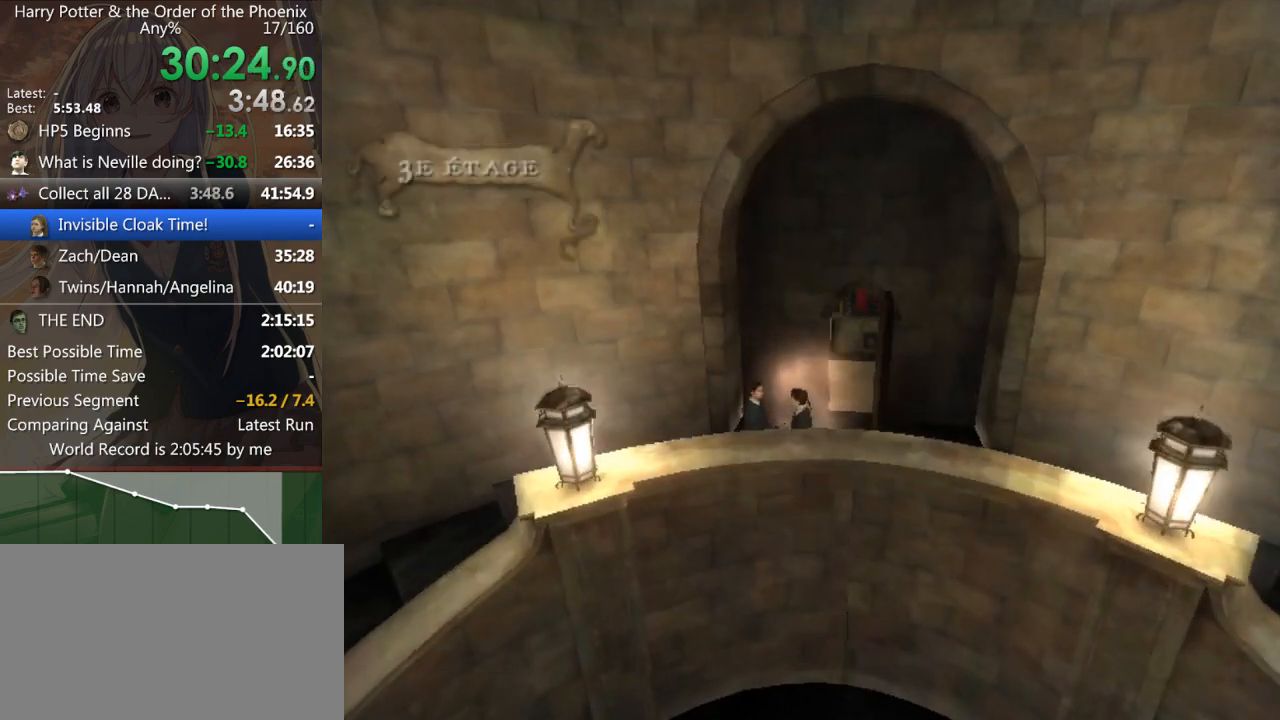
{"keys": ["d", "shift_l"], "mouse": [], "events": [[67, "a", "down"], [67, "shift_l", "down"], [167, "s", "down"], [200, "a", "up"], [267, "d", "down"], [267, "s", "up"]]}
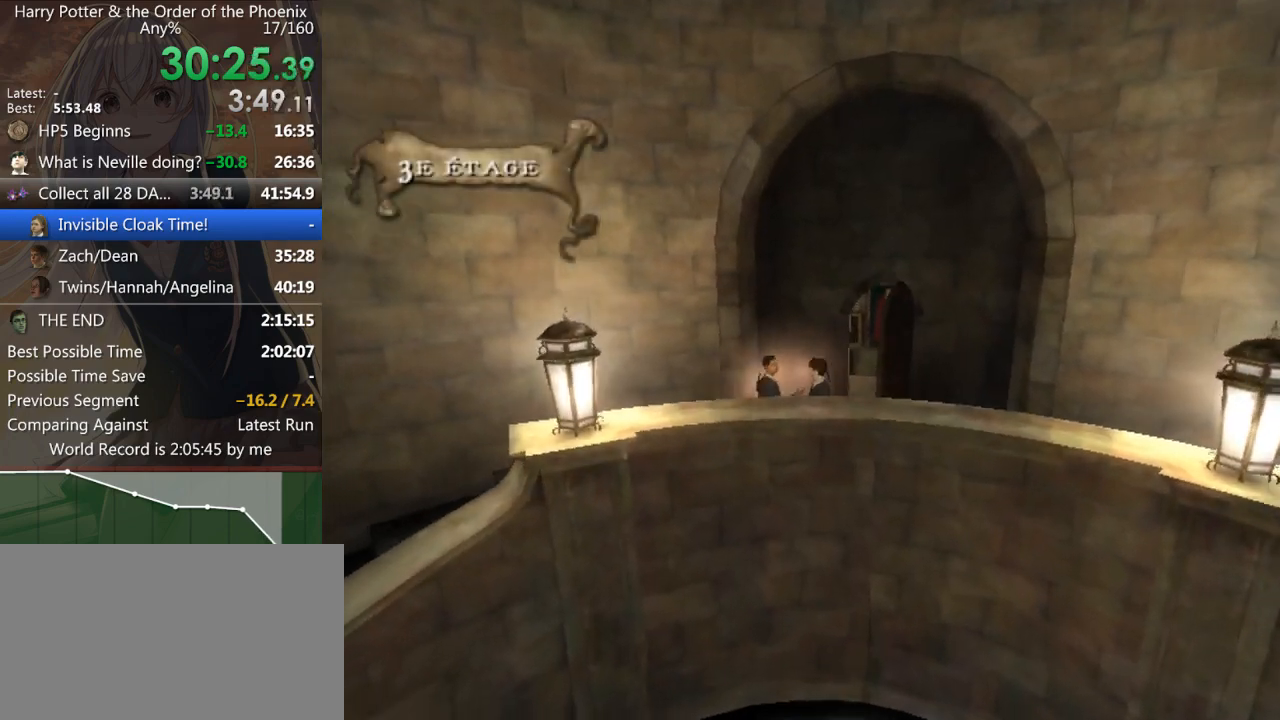
{"keys": ["d", "shift_l"], "mouse": [], "events": []}
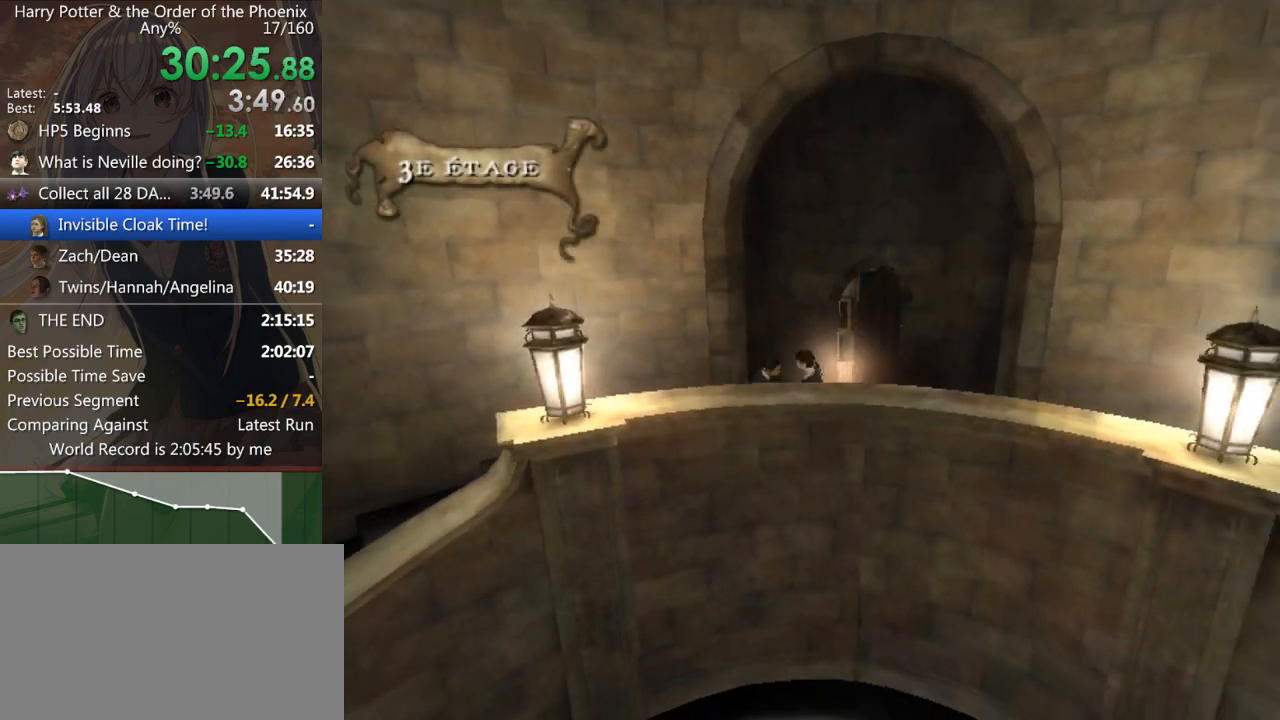
{"keys": ["d", "s", "shift_l"], "mouse": [], "events": [[100, "s", "down"]]}
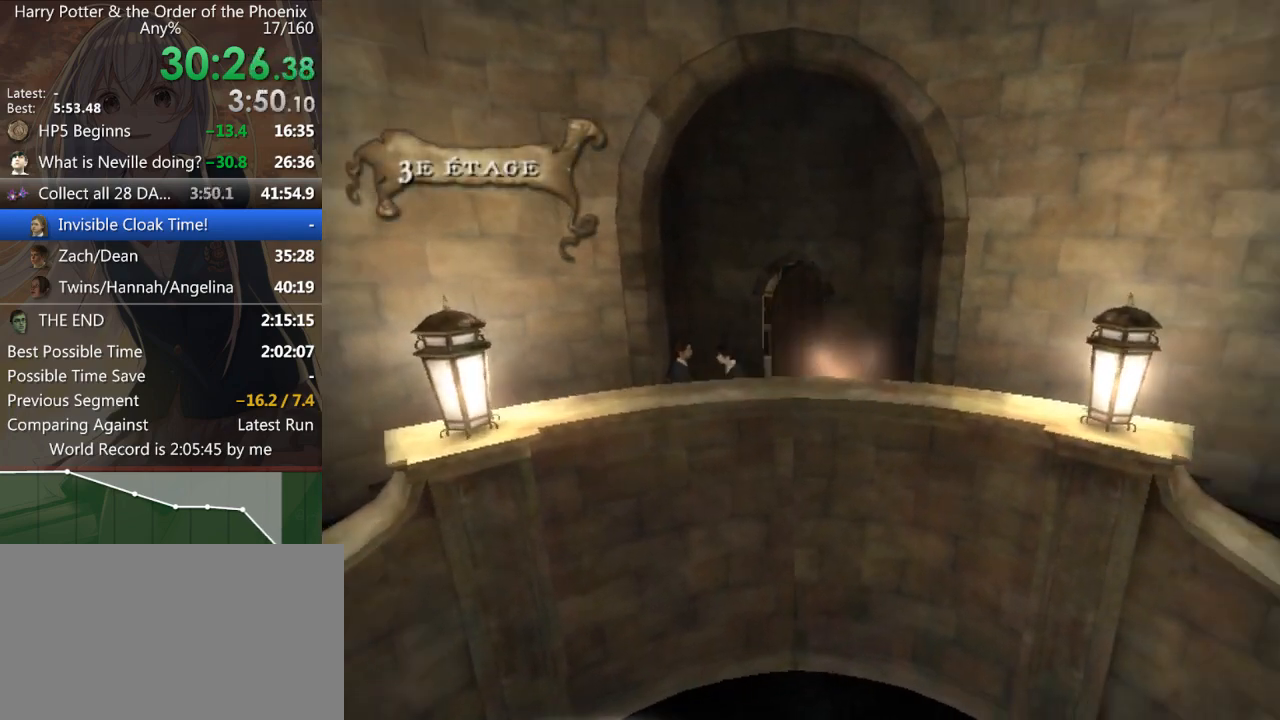
{"keys": ["d", "s", "shift_l"], "mouse": [], "events": []}
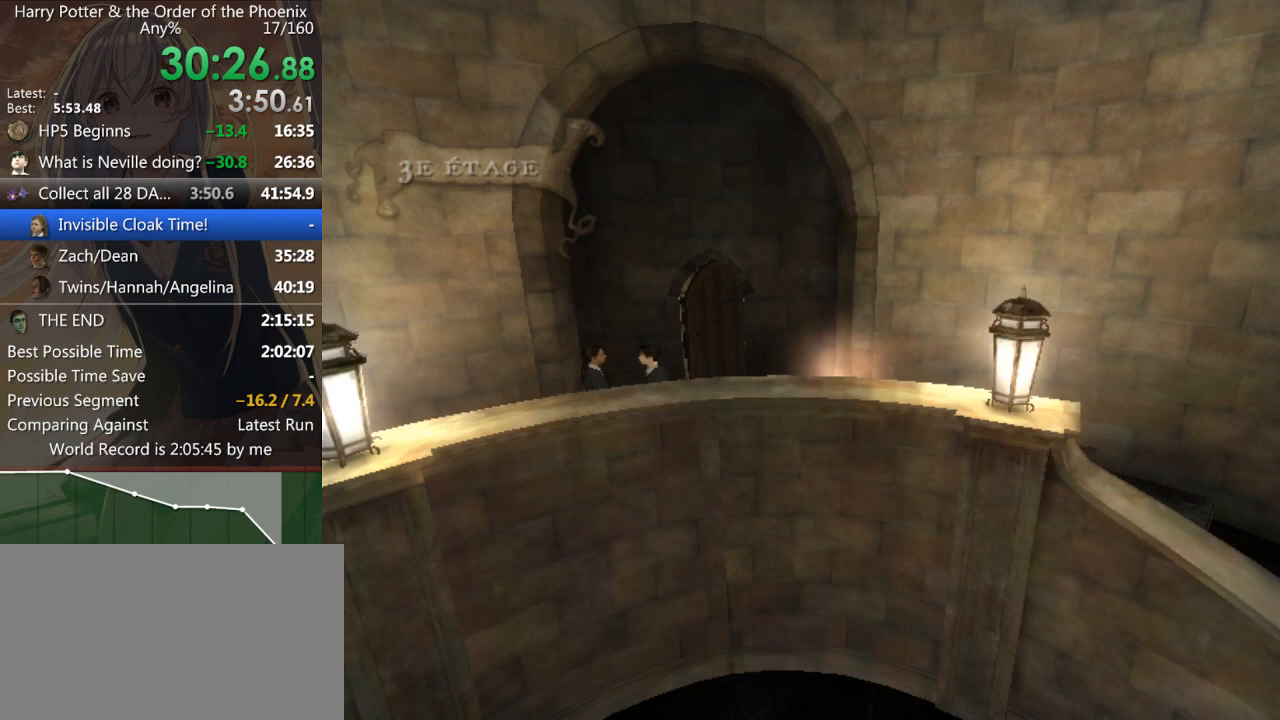
{"keys": ["d", "s", "shift_l"], "mouse": [], "events": []}
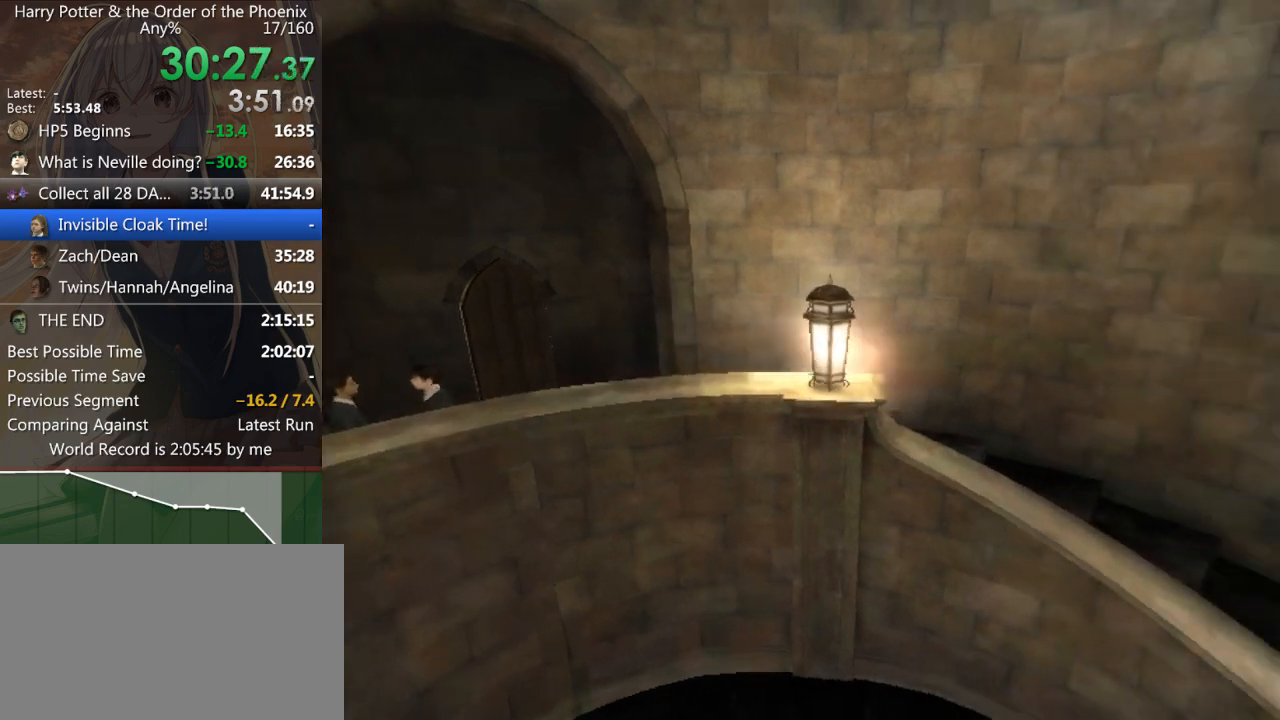
{"keys": ["d", "s", "shift_l"], "mouse": [], "events": []}
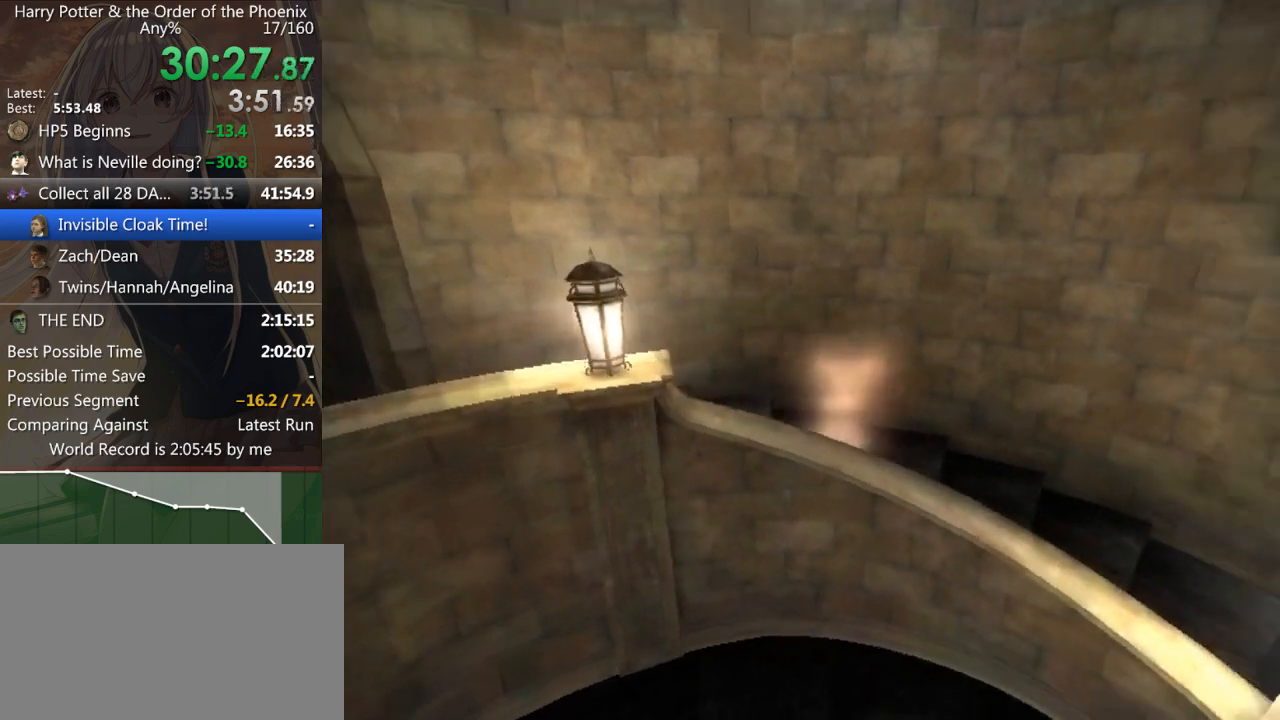
{"keys": ["d", "shift_l"], "mouse": [], "events": [[267, "s", "up"]]}
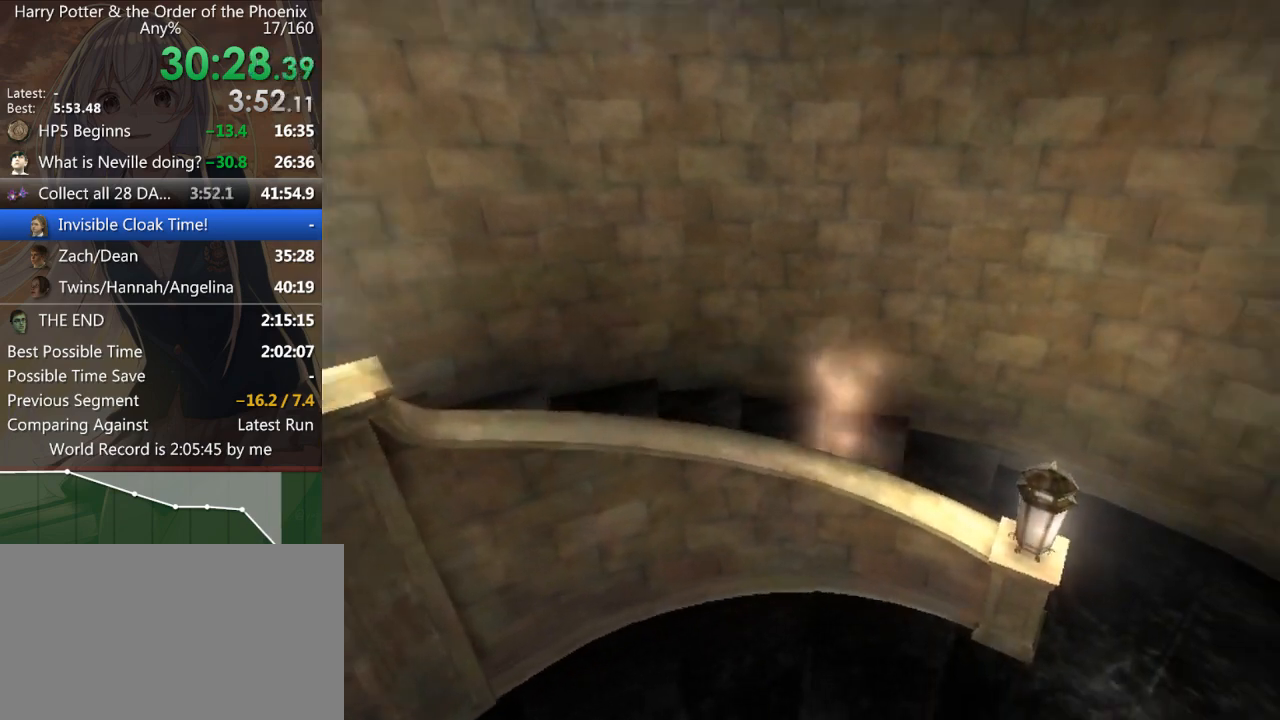
{"keys": ["d", "shift_l"], "mouse": [], "events": []}
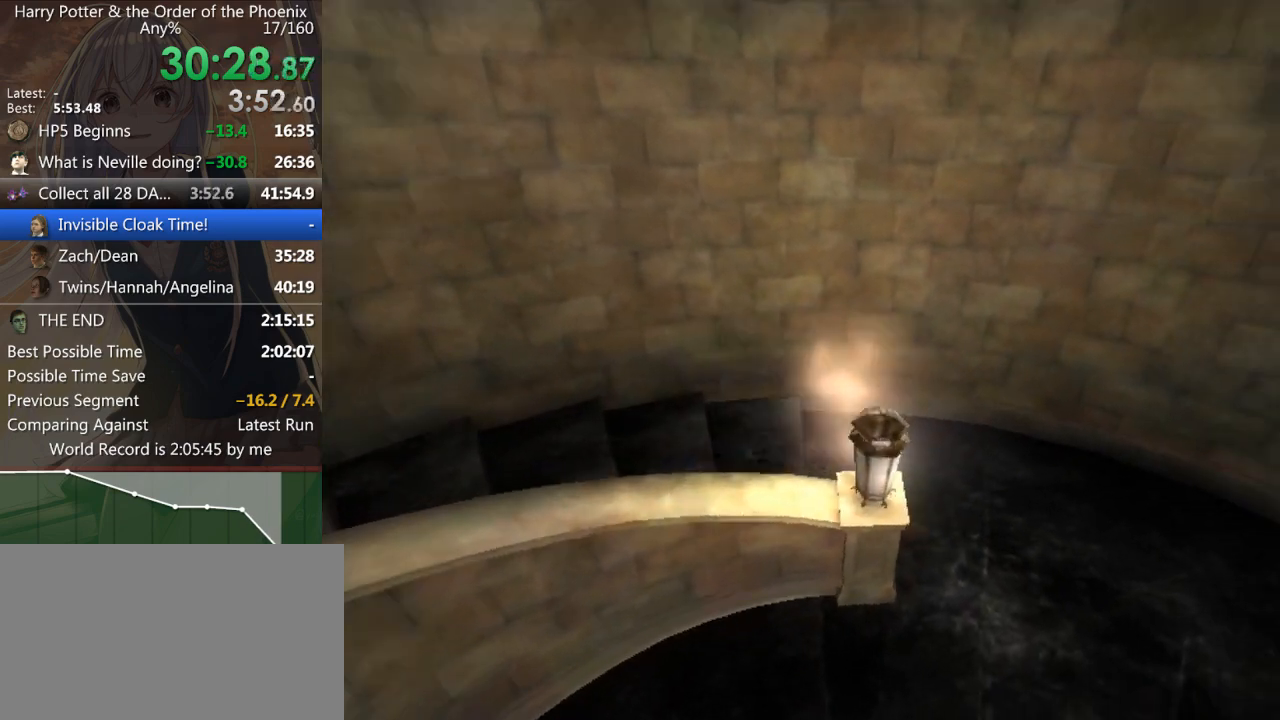
{"keys": ["d", "shift_l"], "mouse": [], "events": []}
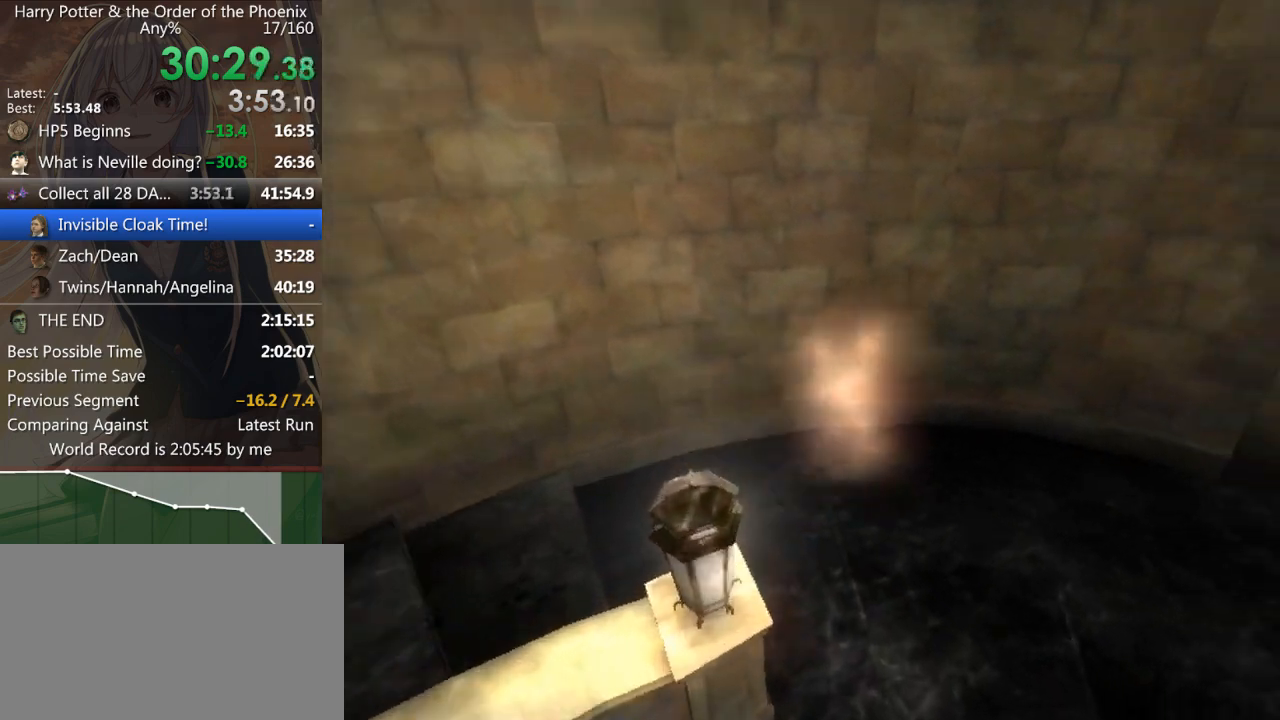
{"keys": ["d", "shift_l", "w"], "mouse": [], "events": [[467, "w", "down"]]}
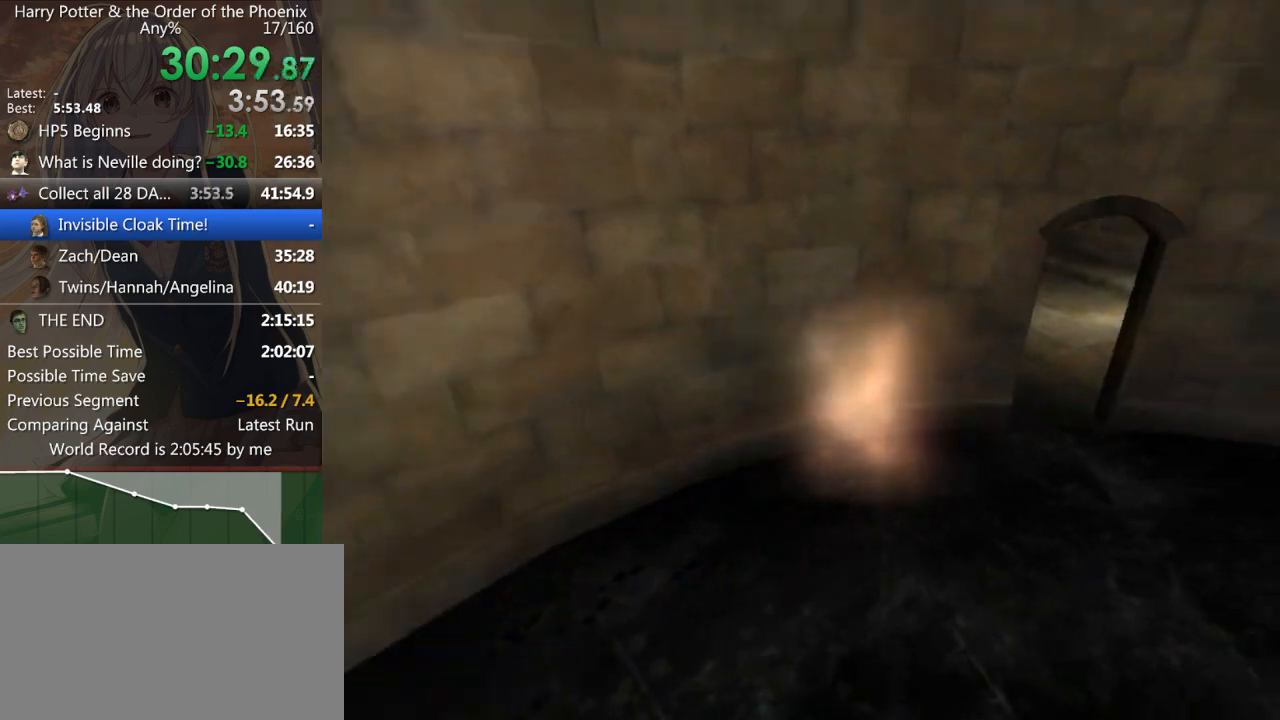
{"keys": ["a", "shift_l", "w"], "mouse": [], "events": [[100, "d", "up"], [167, "a", "down"], [300, "w", "up"], [433, "w", "down"]]}
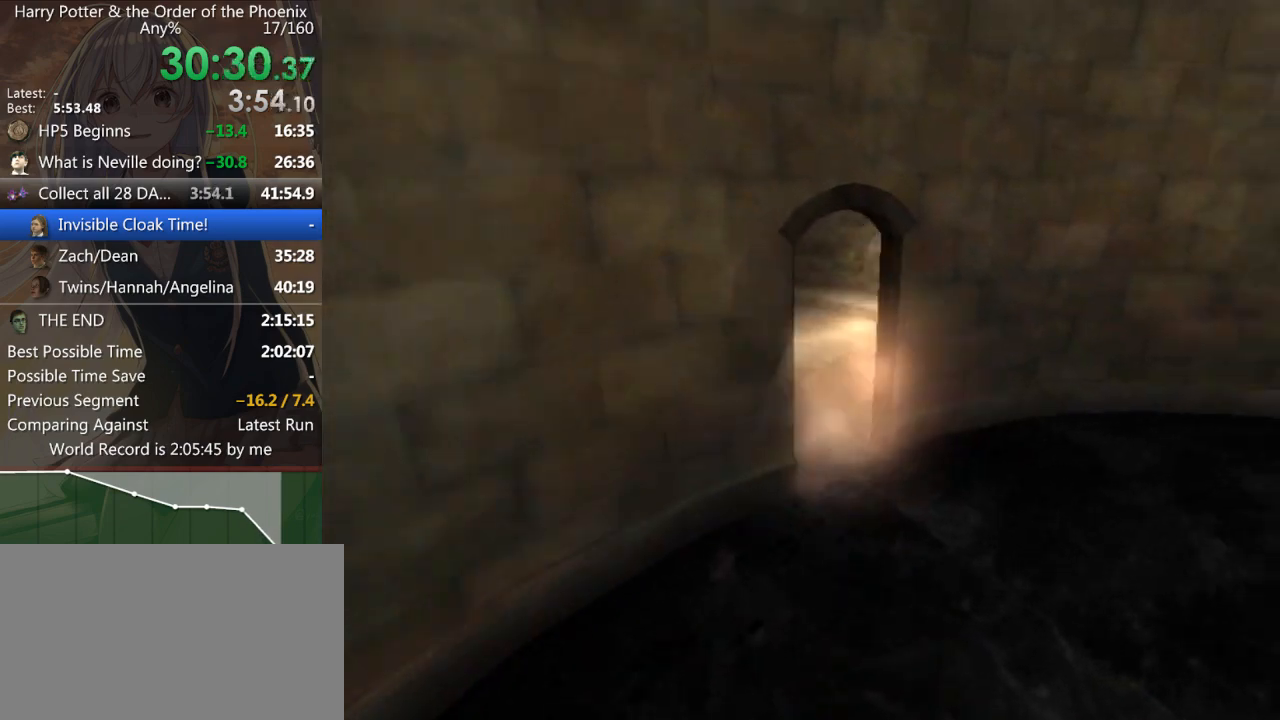
{"keys": ["a", "shift_l", "w"], "mouse": [], "events": []}
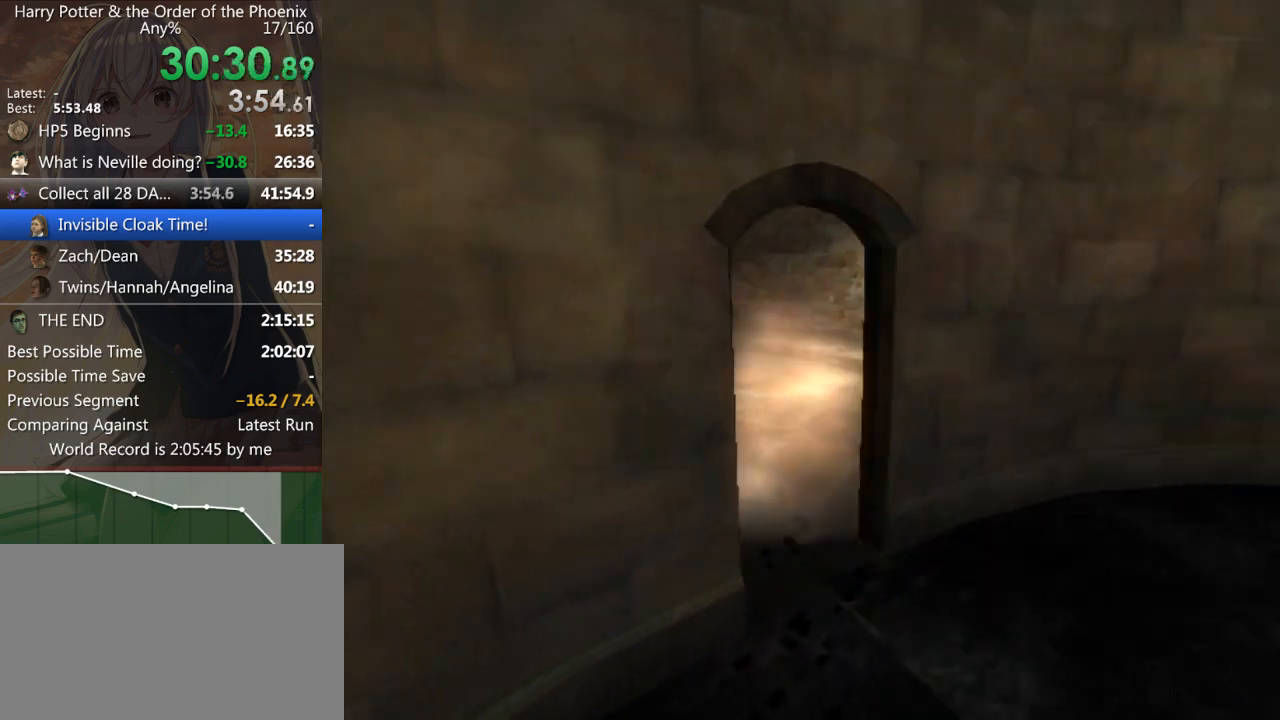
{"keys": ["shift_l", "w"], "mouse": [], "events": [[400, "a", "up"]]}
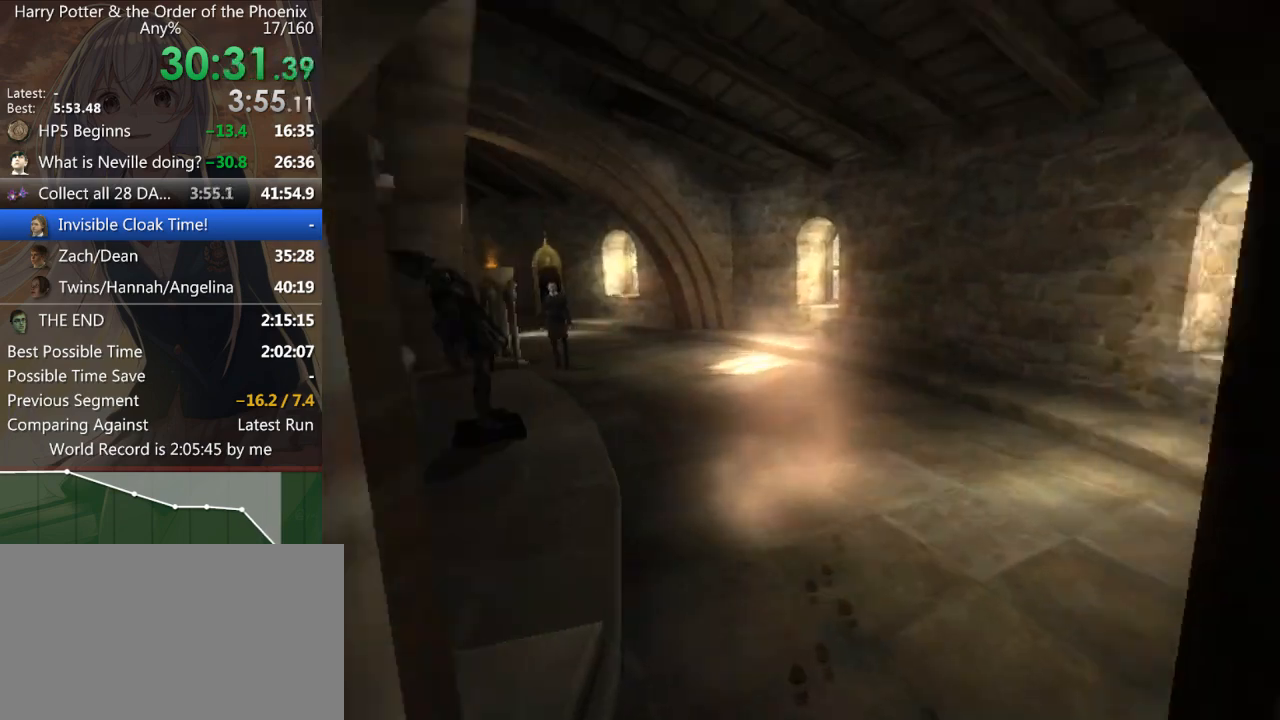
{"keys": ["shift_l", "w"], "mouse": [], "events": [[233, "a", "down"], [467, "a", "up"]]}
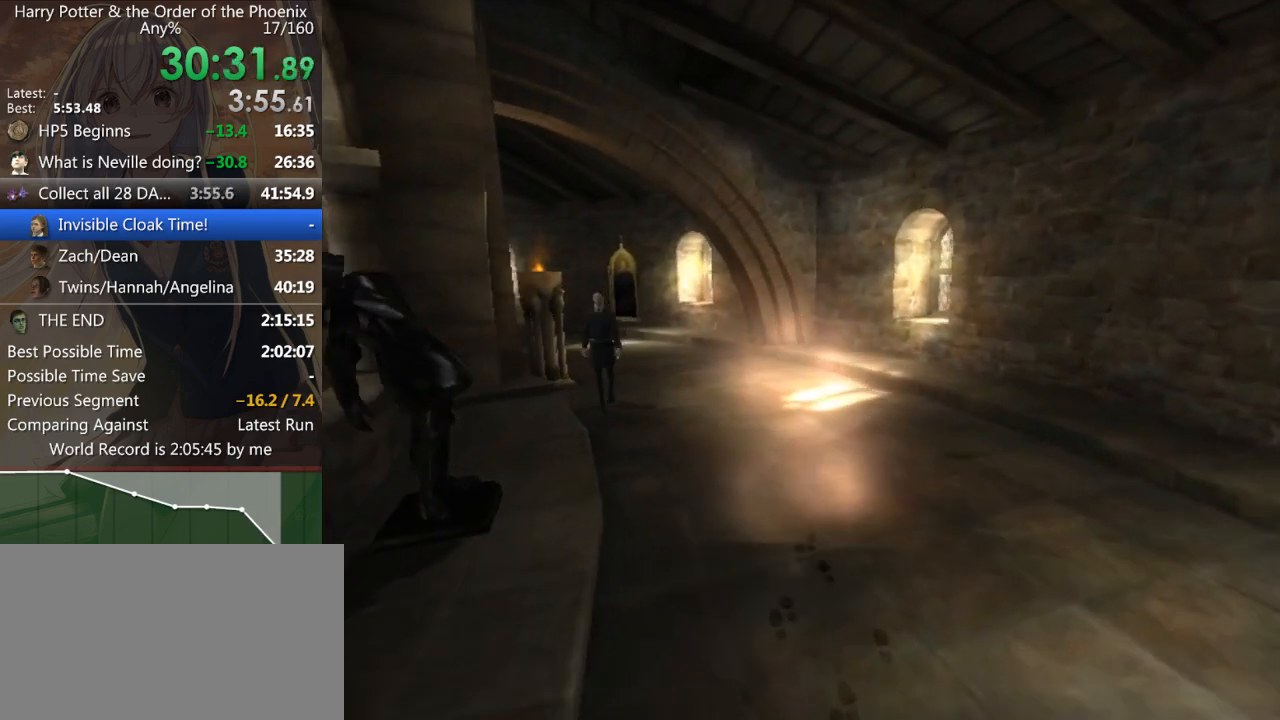
{"keys": ["a", "shift_l", "w"], "mouse": [], "events": [[167, "a", "down"]]}
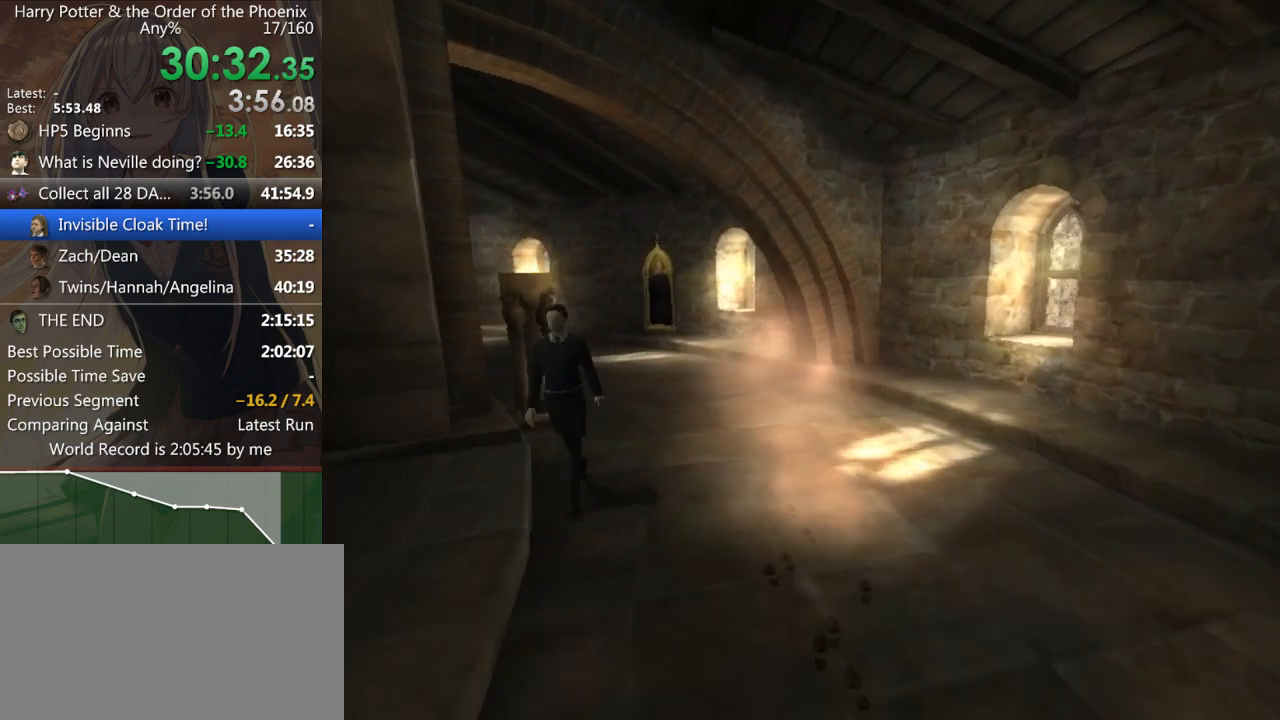
{"keys": ["shift_l", "w"], "mouse": [], "events": [[500, "a", "up"]]}
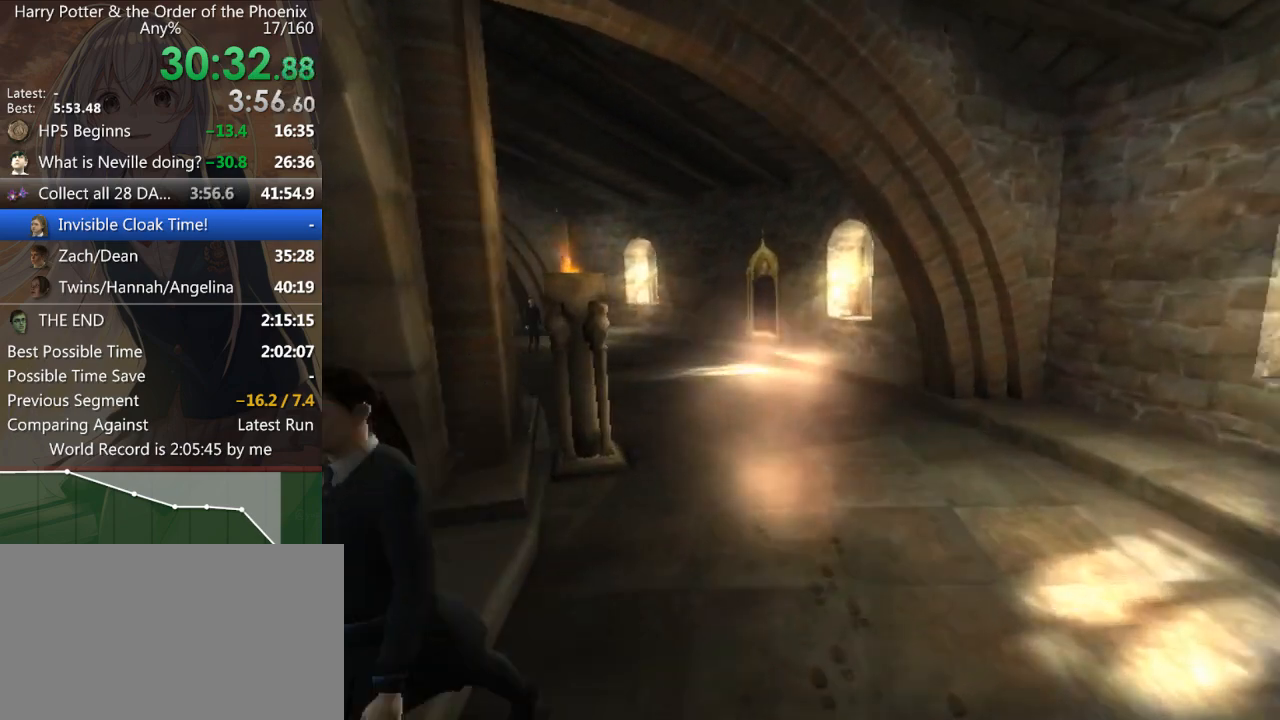
{"keys": ["a", "shift_l", "w"], "mouse": [], "events": [[500, "a", "down"]]}
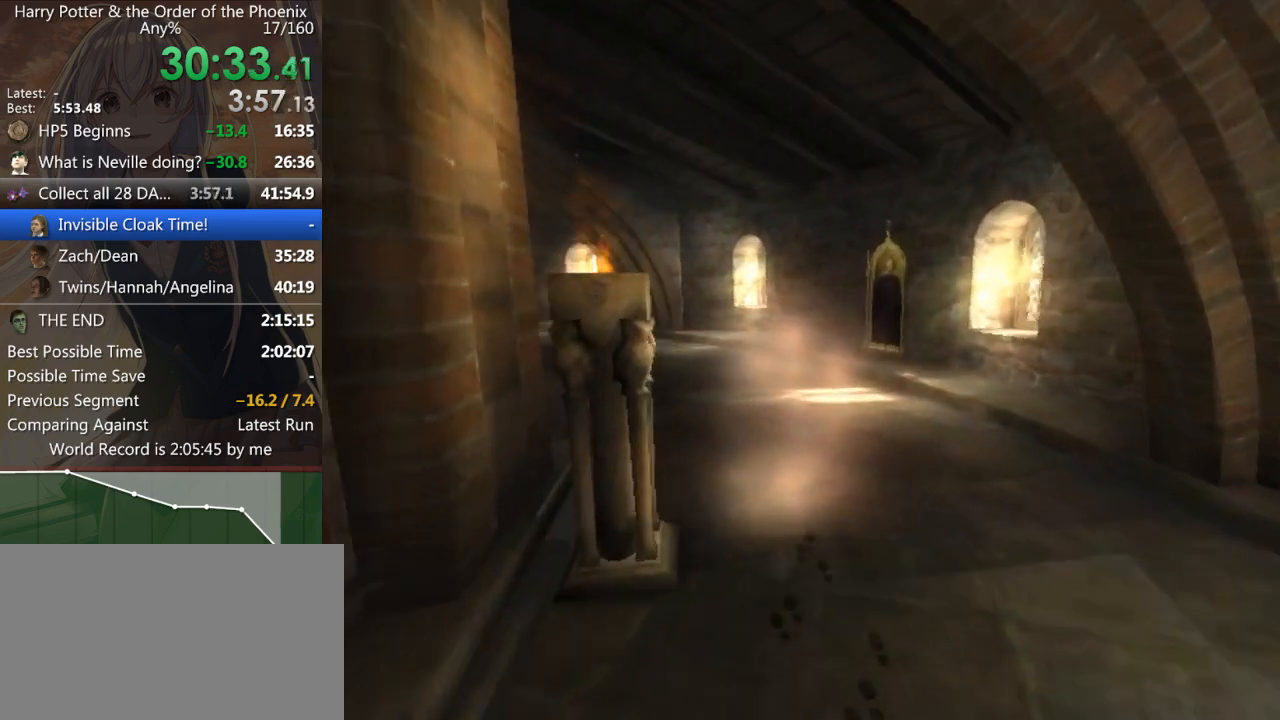
{"keys": ["a", "shift_l", "w"], "mouse": [], "events": []}
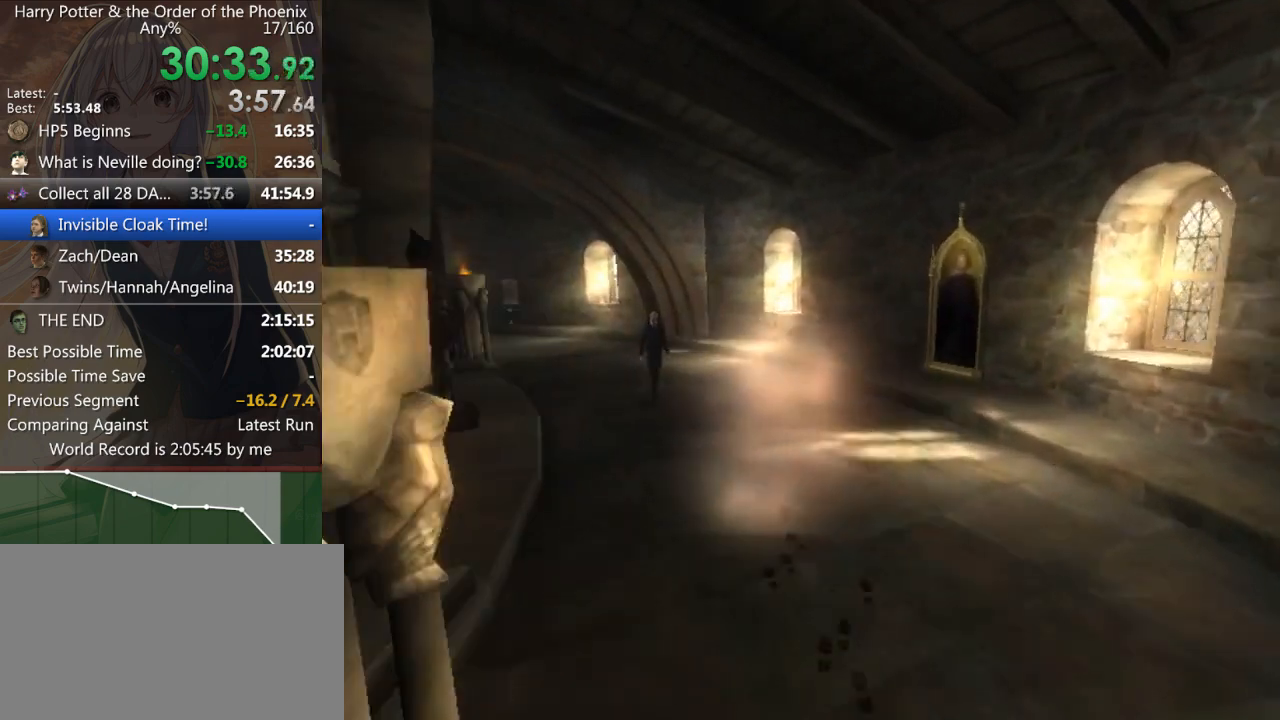
{"keys": ["a", "shift_l", "w"], "mouse": [], "events": []}
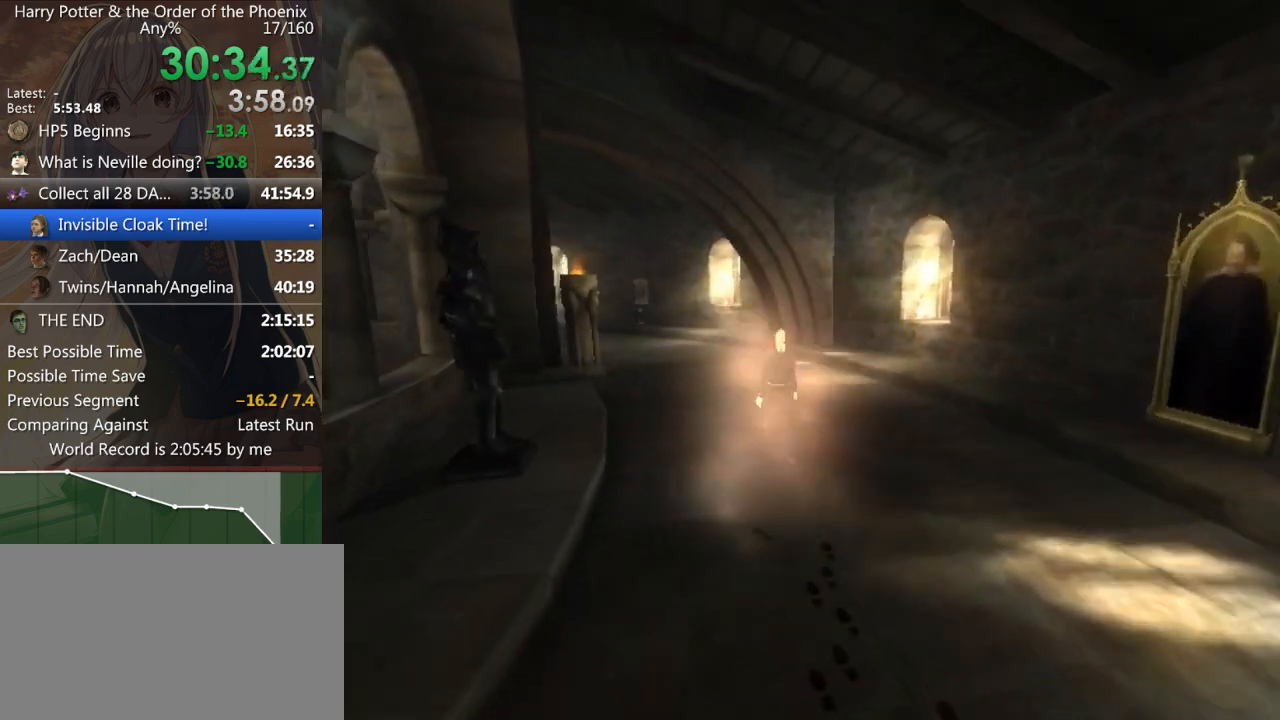
{"keys": ["shift_l", "w"], "mouse": [], "events": [[33, "a", "up"], [267, "d", "down"], [433, "d", "up"]]}
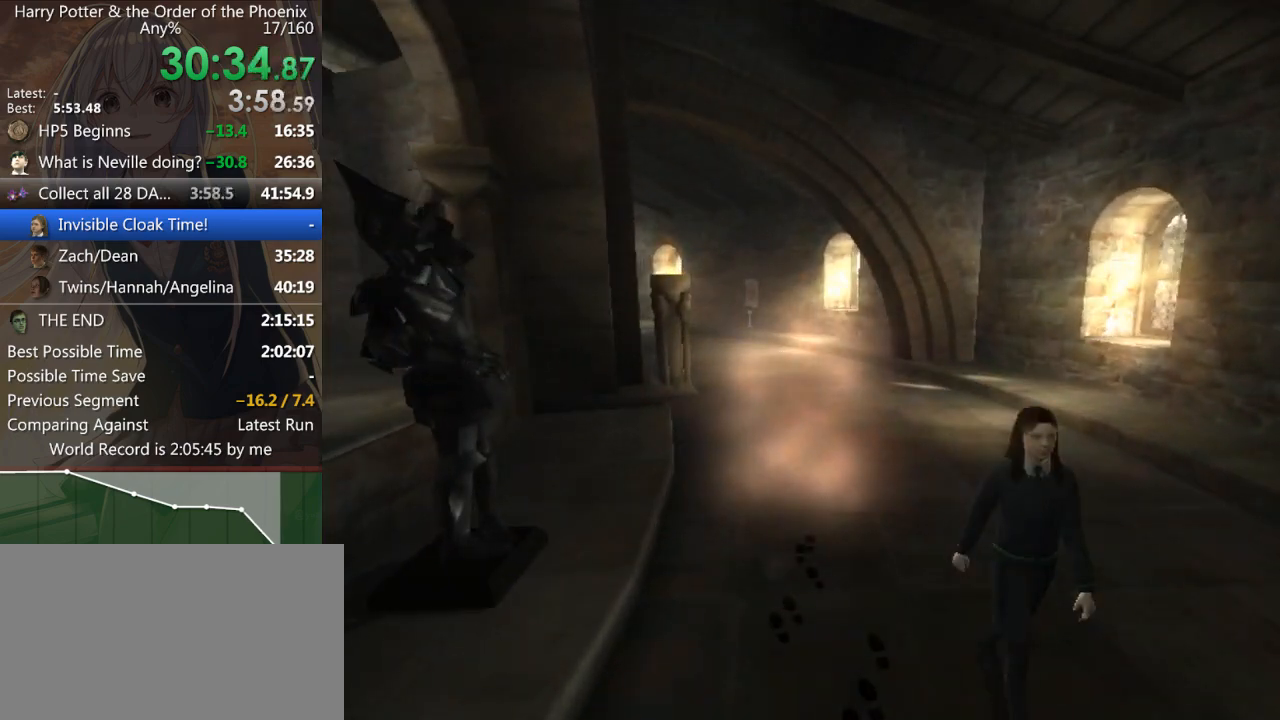
{"keys": ["a", "shift_l", "w"], "mouse": [], "events": [[167, "a", "down"]]}
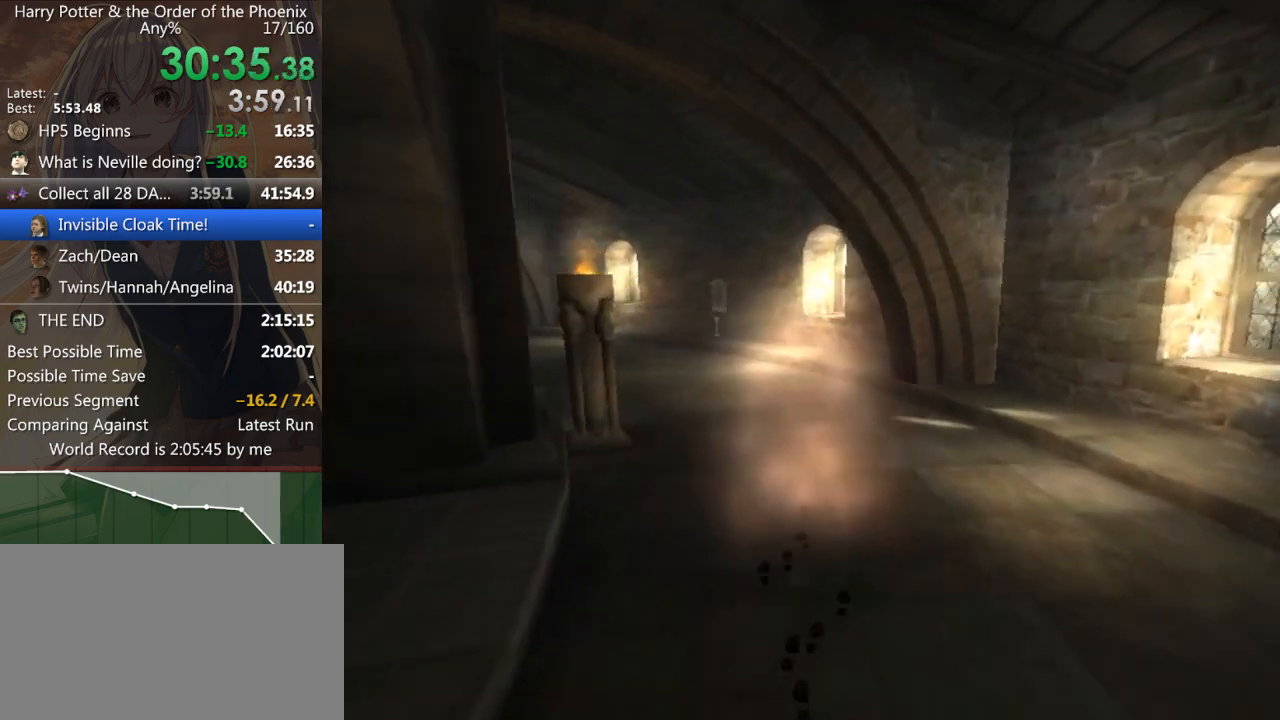
{"keys": ["a", "shift_l", "w"], "mouse": [], "events": [[33, "a", "up"], [200, "a", "down"]]}
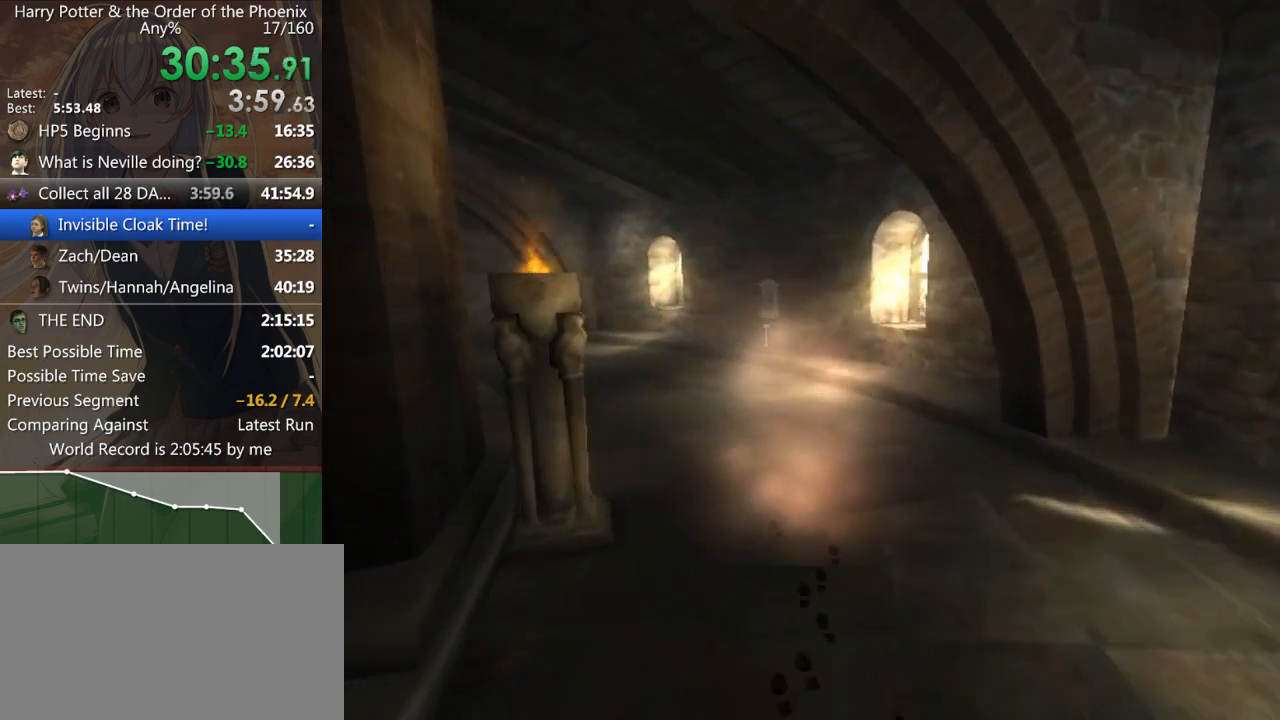
{"keys": ["a", "shift_l", "w"], "mouse": [], "events": []}